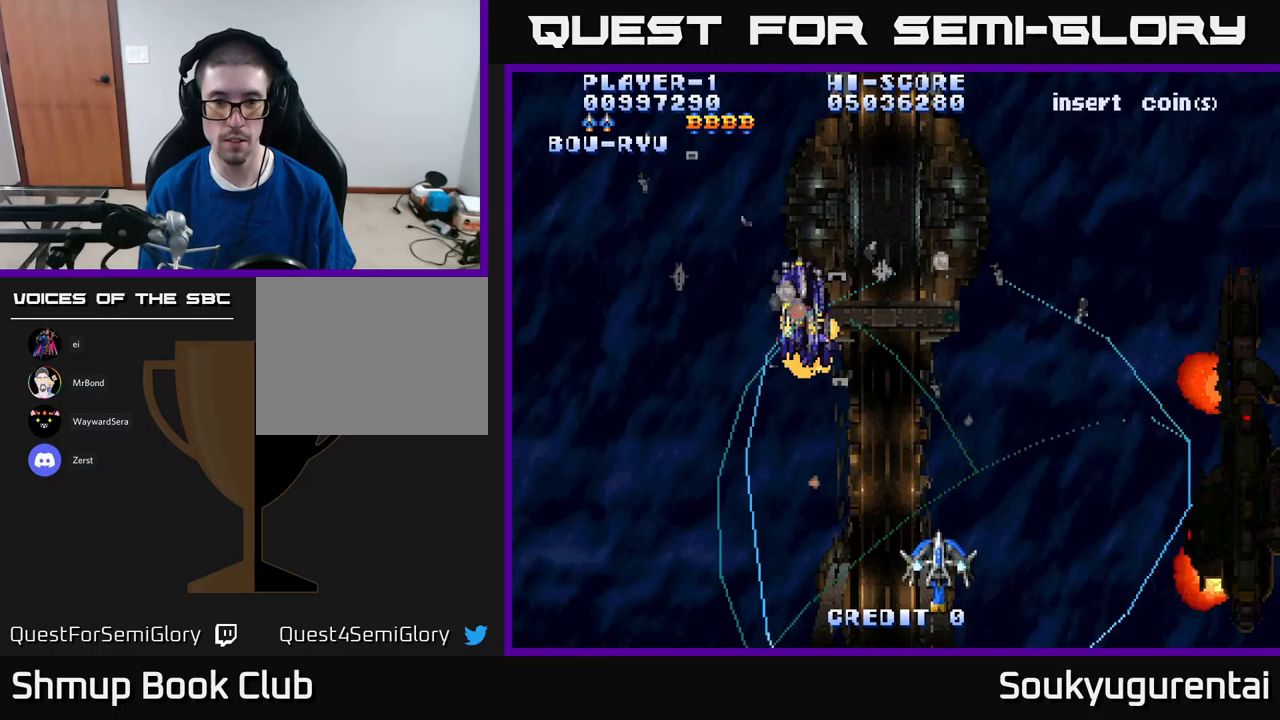
Gameplay with a controller (Xbox layout); each line is a JSON object with the inputs held at the frame after it (dt_ms = milliseconds from this image to that frame). "events" lists button and stick changes between this image and that frame as [ms after this image, input, new state], when the widget could be followed in between.
{"dt_ms": 183, "buttons": ["A", "DPAD_UP", "DPAD_RIGHT"], "left_stick": "center", "right_stick": "center", "events": [[17, "DPAD_LEFT", "up"], [167, "DPAD_RIGHT", "down"]]}
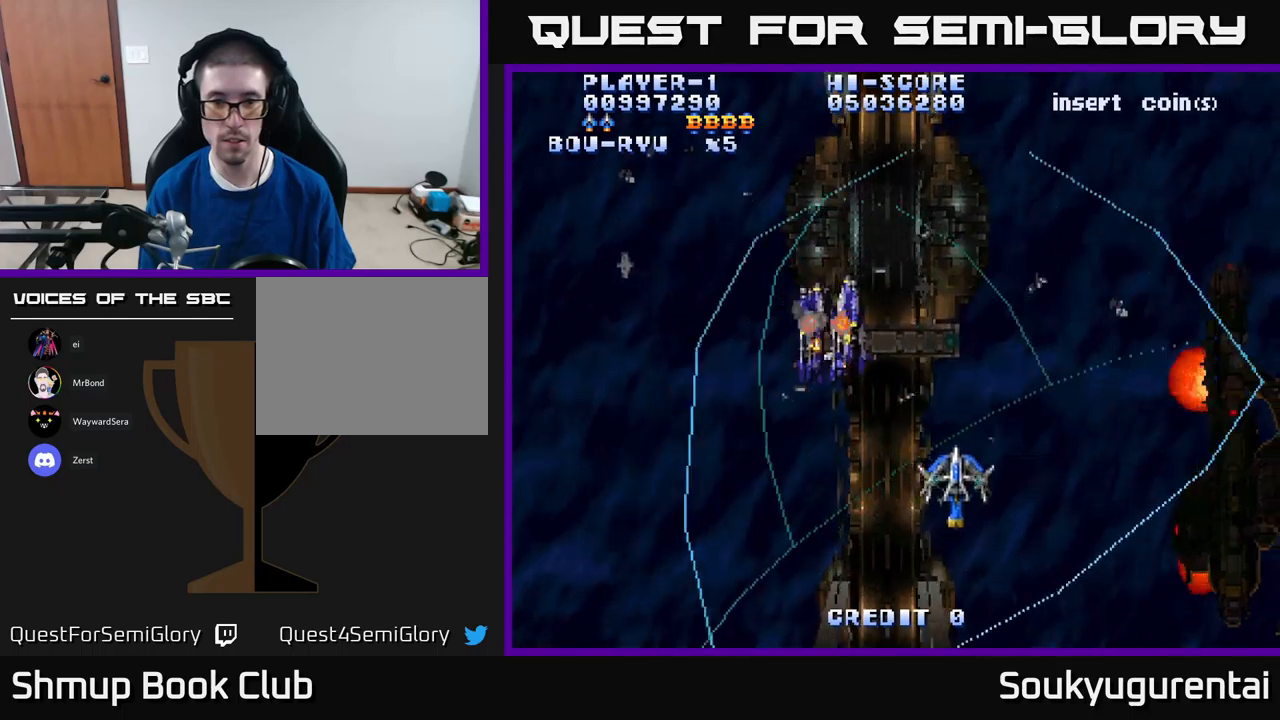
{"dt_ms": 500, "buttons": ["A", "DPAD_DOWN", "DPAD_RIGHT"], "left_stick": "center", "right_stick": "center", "events": [[34, "DPAD_UP", "up"], [400, "DPAD_DOWN", "down"]]}
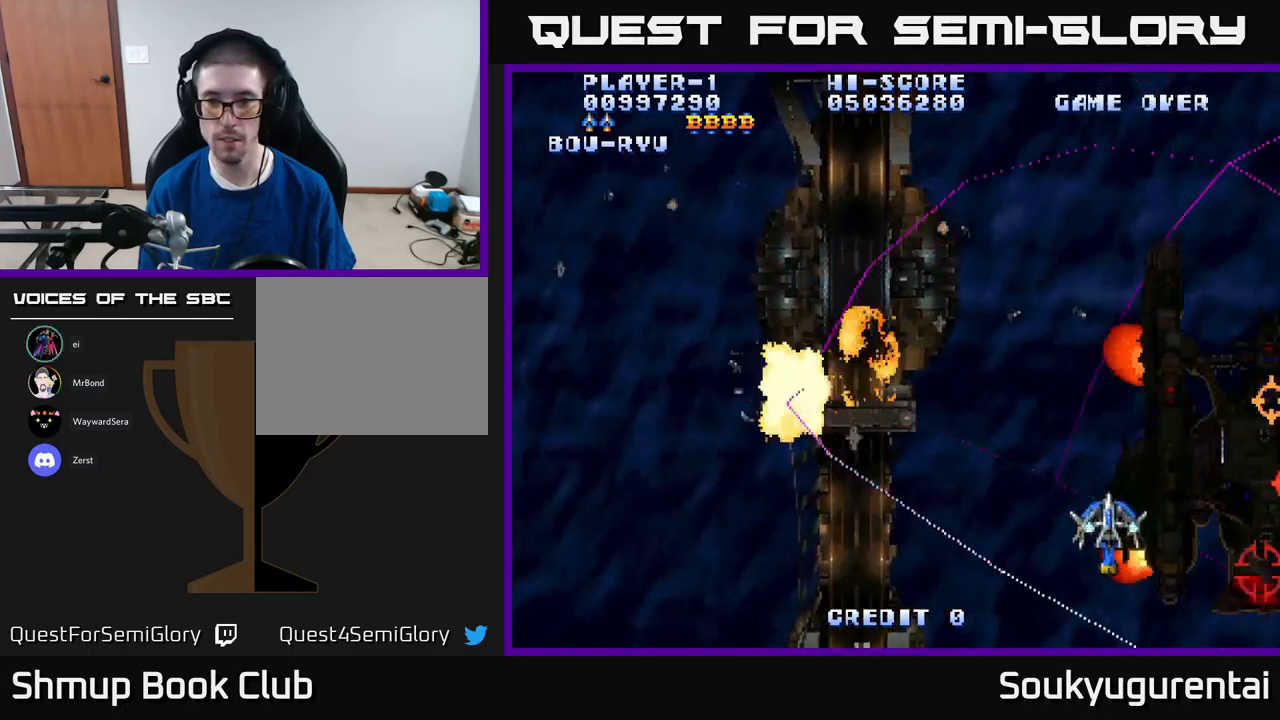
{"dt_ms": 500, "buttons": ["A", "DPAD_LEFT"], "left_stick": "center", "right_stick": "center", "events": [[200, "DPAD_DOWN", "up"], [334, "DPAD_UP", "down"], [350, "DPAD_RIGHT", "up"], [367, "A", "up"], [417, "A", "down"], [417, "DPAD_LEFT", "down"], [484, "DPAD_UP", "up"]]}
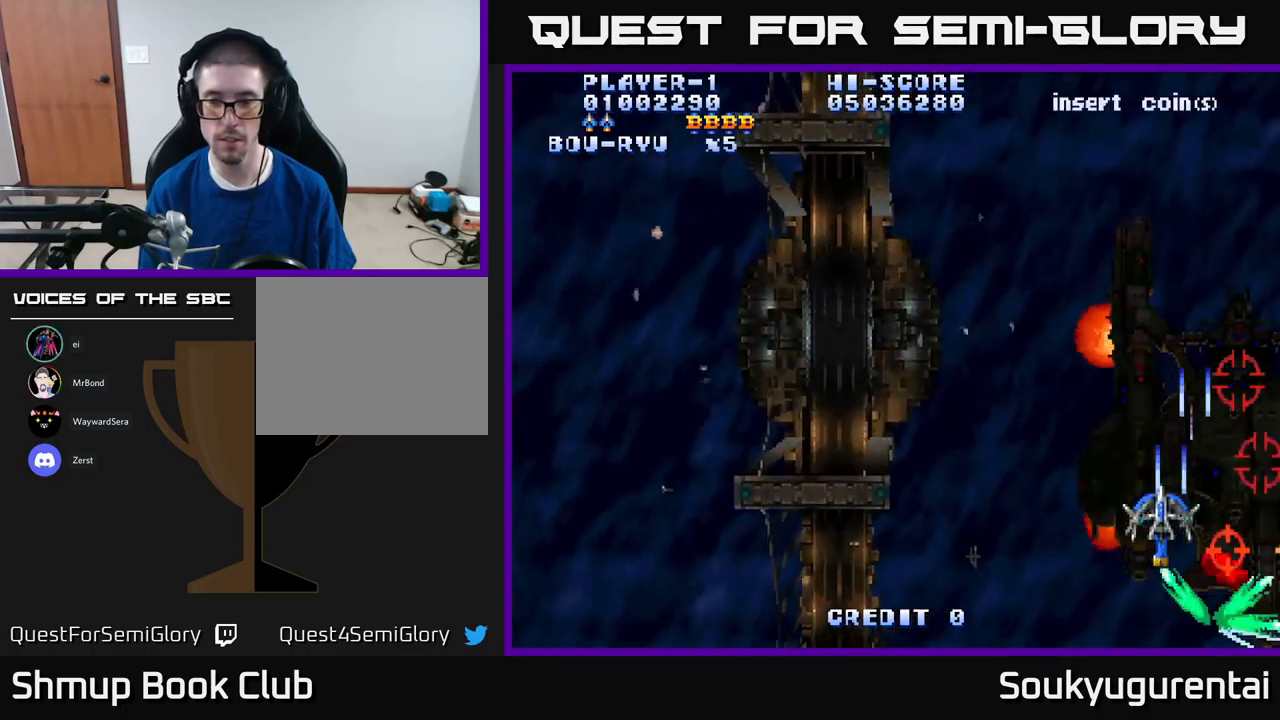
{"dt_ms": 500, "buttons": ["A", "DPAD_DOWN", "DPAD_RIGHT"], "left_stick": "center", "right_stick": "center", "events": [[317, "DPAD_DOWN", "down"], [317, "DPAD_LEFT", "up"], [350, "DPAD_RIGHT", "down"]]}
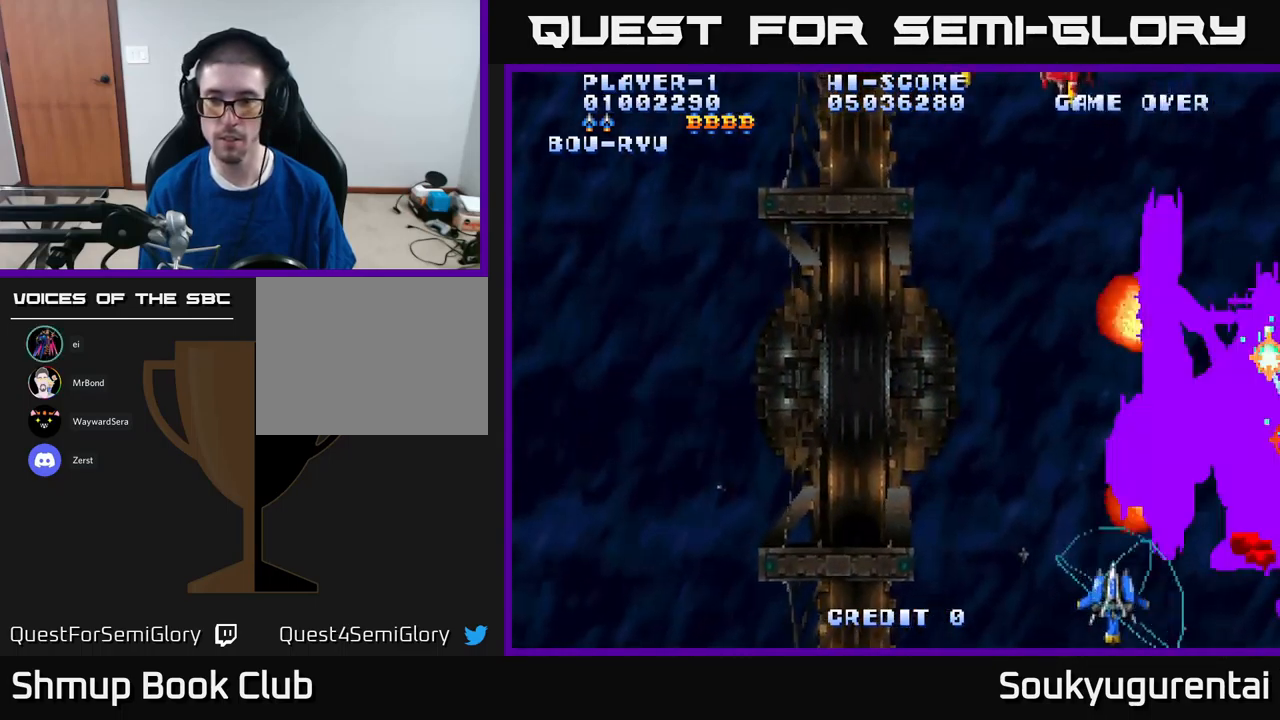
{"dt_ms": 500, "buttons": ["A", "DPAD_UP", "DPAD_LEFT"], "left_stick": "center", "right_stick": "center", "events": [[84, "DPAD_DOWN", "up"], [200, "DPAD_UP", "down"], [250, "DPAD_RIGHT", "up"], [417, "DPAD_LEFT", "down"]]}
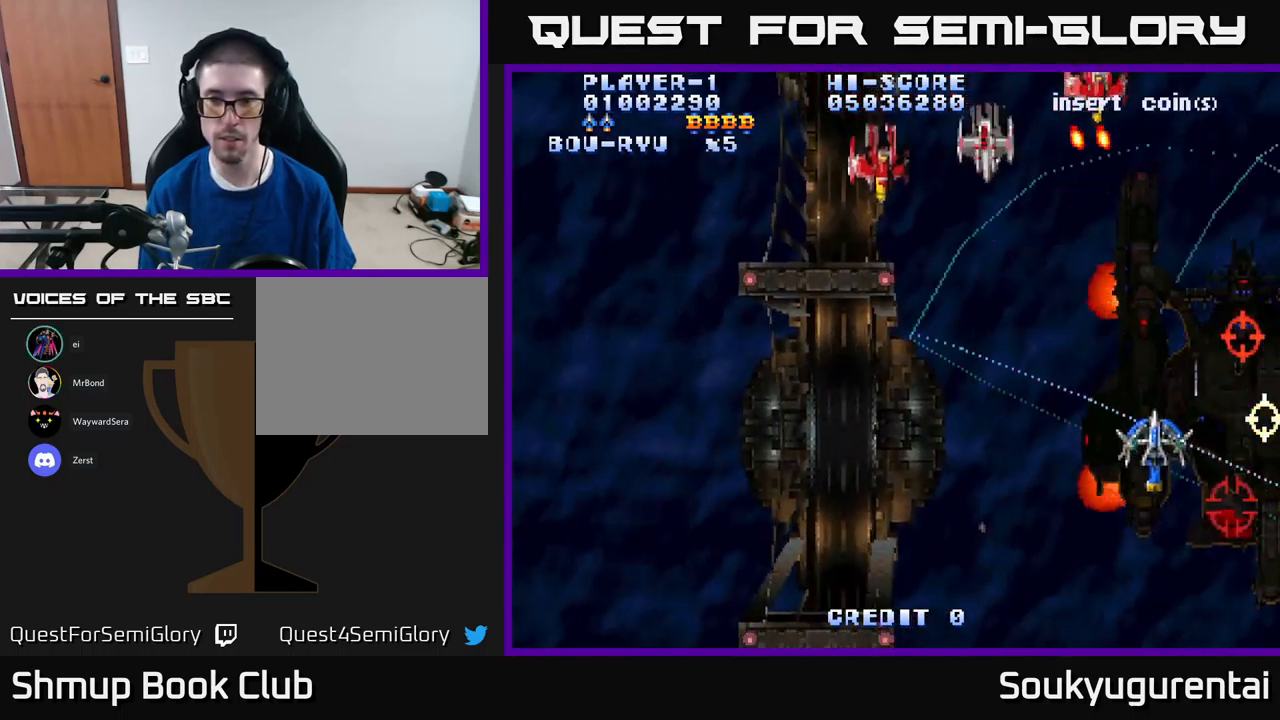
{"dt_ms": 500, "buttons": ["DPAD_LEFT"], "left_stick": "center", "right_stick": "center", "events": [[217, "DPAD_UP", "up"], [367, "DPAD_DOWN", "down"], [484, "A", "up"], [500, "DPAD_DOWN", "up"]]}
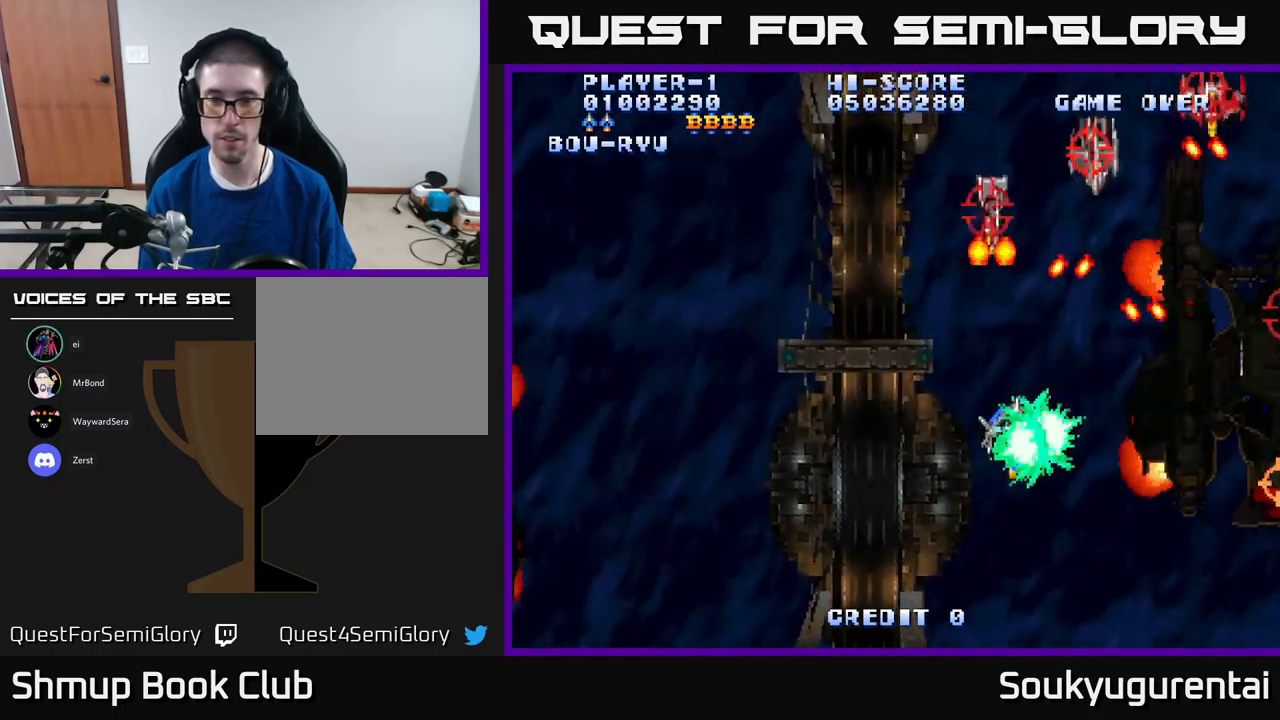
{"dt_ms": 500, "buttons": ["A", "DPAD_DOWN", "DPAD_LEFT"], "left_stick": "center", "right_stick": "center", "events": [[34, "A", "down"], [234, "DPAD_DOWN", "down"]]}